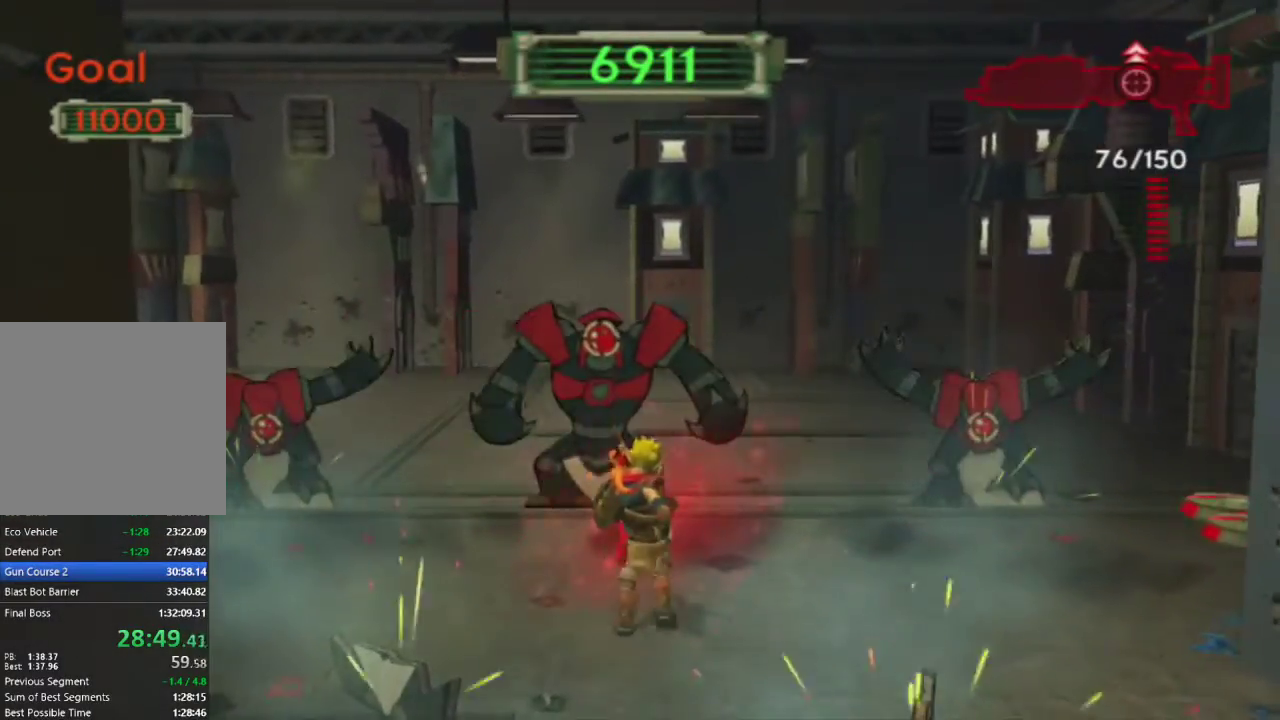
Gameplay with a controller (PlayStation layout); each line is a JSON object with the inputs held at the frame after it. "events" lists button and stick changes between this image and that frame as [ms after this image, input, new state], when the widget could be followed in between.
{"buttons": [], "left_stick": "up", "right_stick": "center", "events": [[217, "R1", "up"], [267, "R1", "down"], [350, "R1", "up"], [367, "CIRCLE", "down"], [483, "CIRCLE", "up"]]}
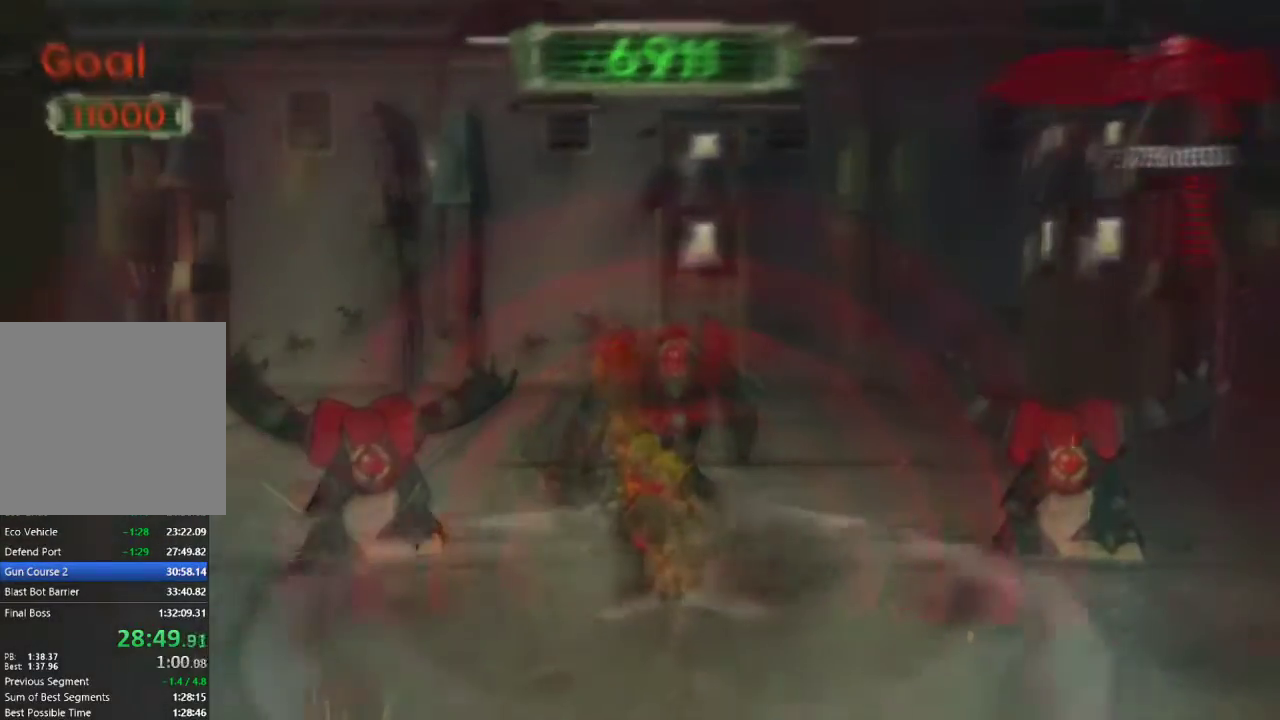
{"buttons": ["R1"], "left_stick": "center", "right_stick": "center", "events": [[50, "CIRCLE", "down"], [133, "CIRCLE", "up"], [217, "left_stick", "center"], [417, "R1", "down"]]}
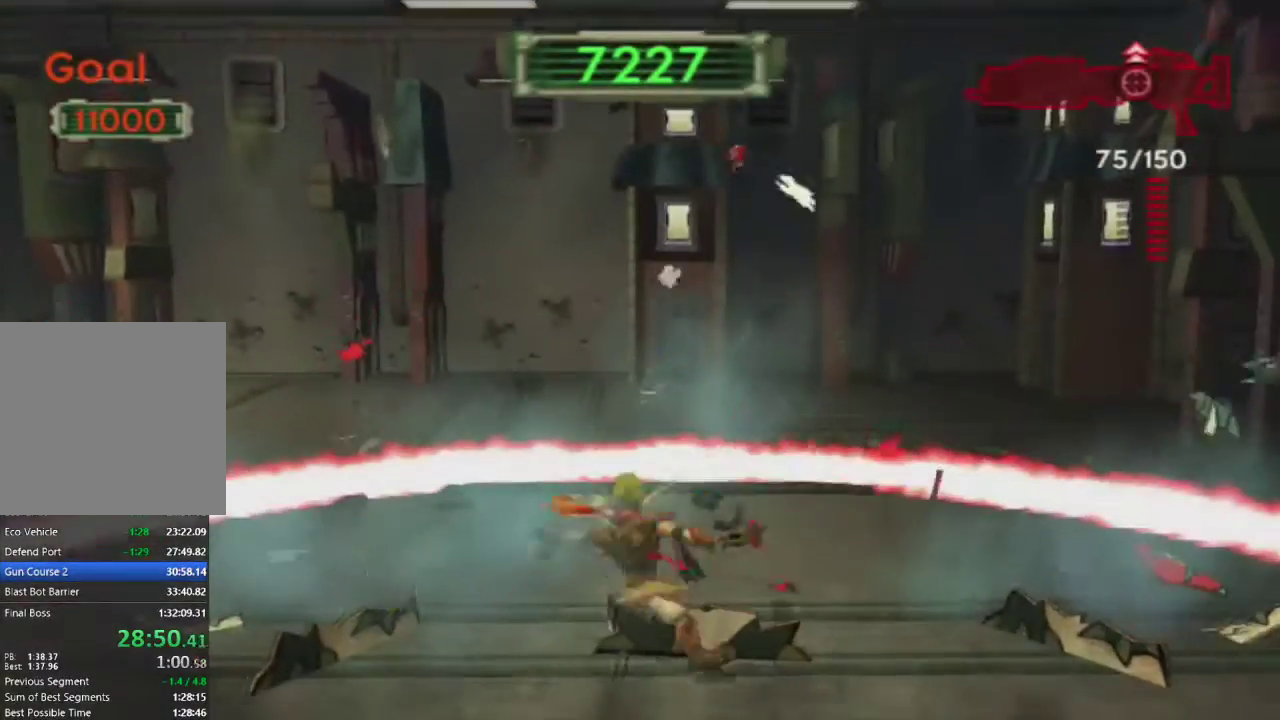
{"buttons": ["R1"], "left_stick": "center", "right_stick": "center", "events": [[267, "right_stick", "right"], [450, "right_stick", "center"]]}
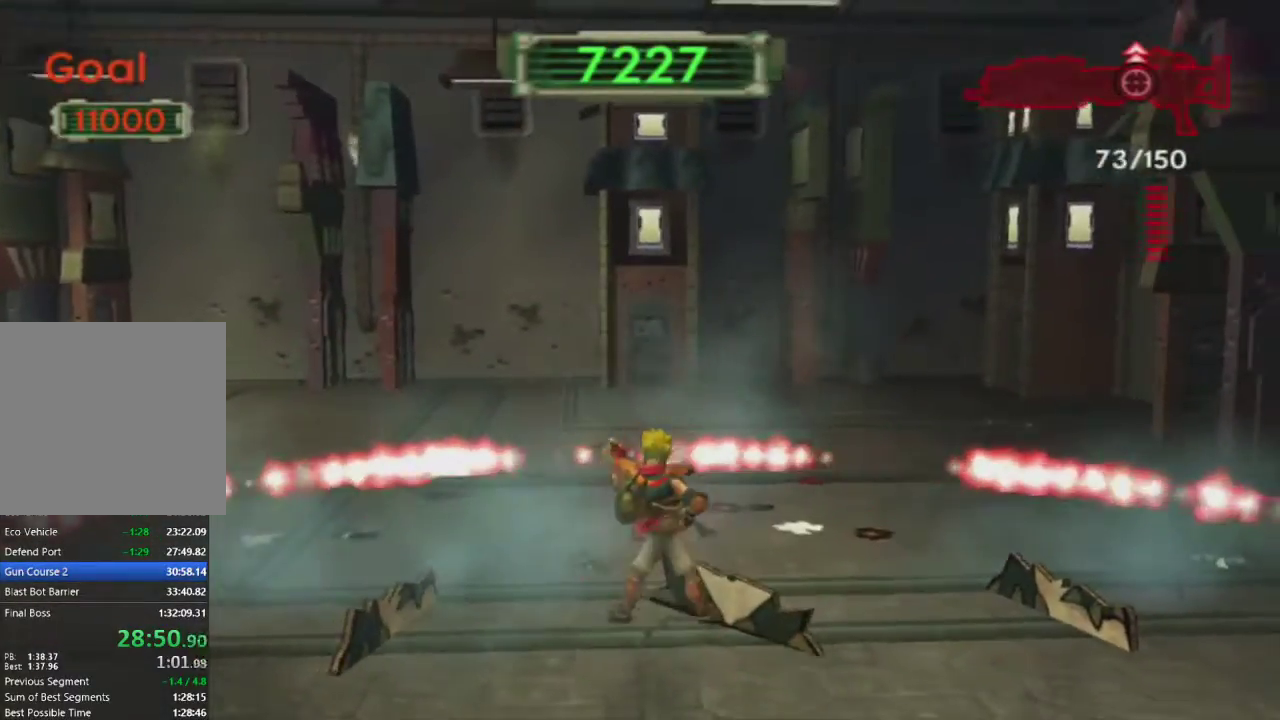
{"buttons": ["R1"], "left_stick": "up", "right_stick": "center", "events": [[467, "left_stick", "up"]]}
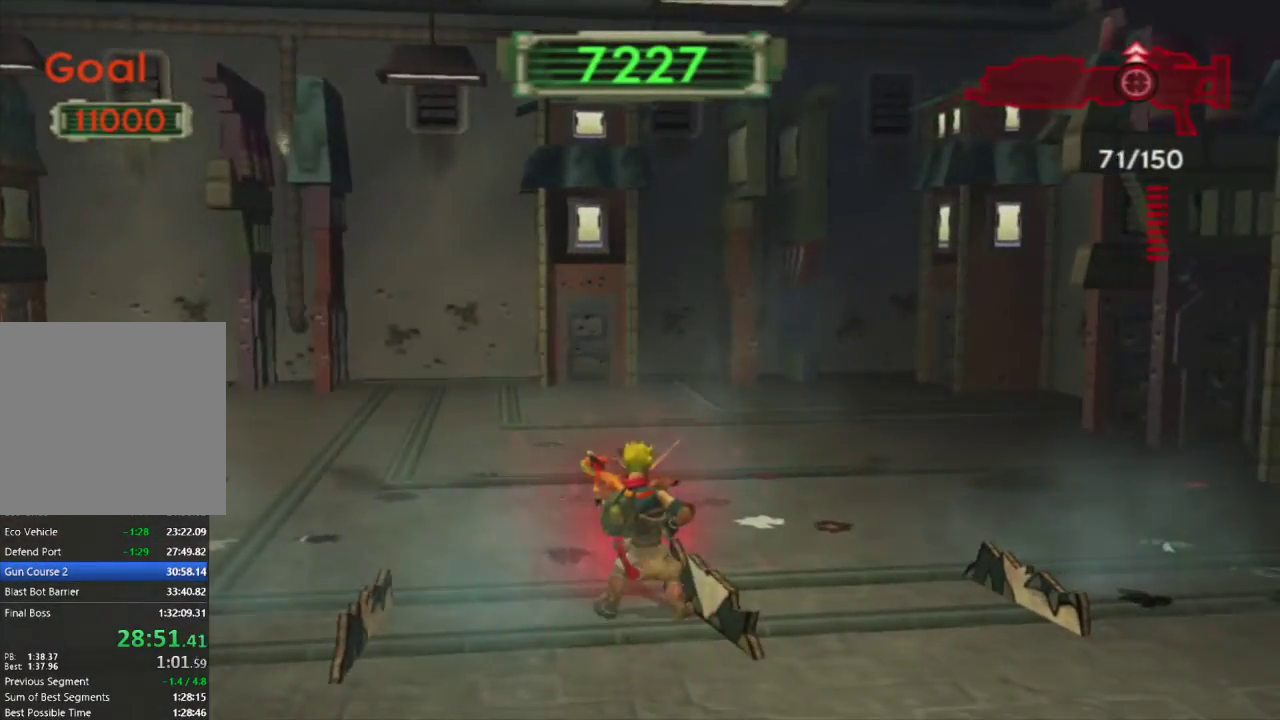
{"buttons": ["R1"], "left_stick": "center", "right_stick": "center", "events": [[183, "left_stick", "center"]]}
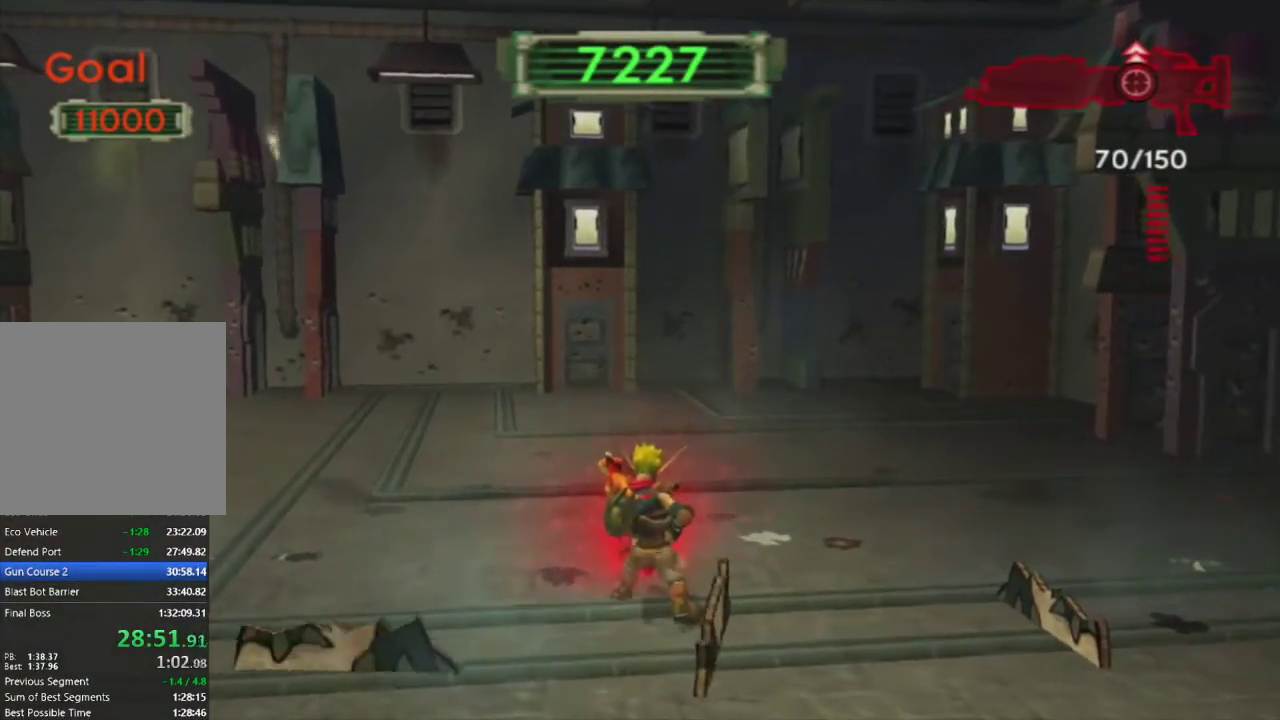
{"buttons": ["R1"], "left_stick": "center", "right_stick": "center", "events": []}
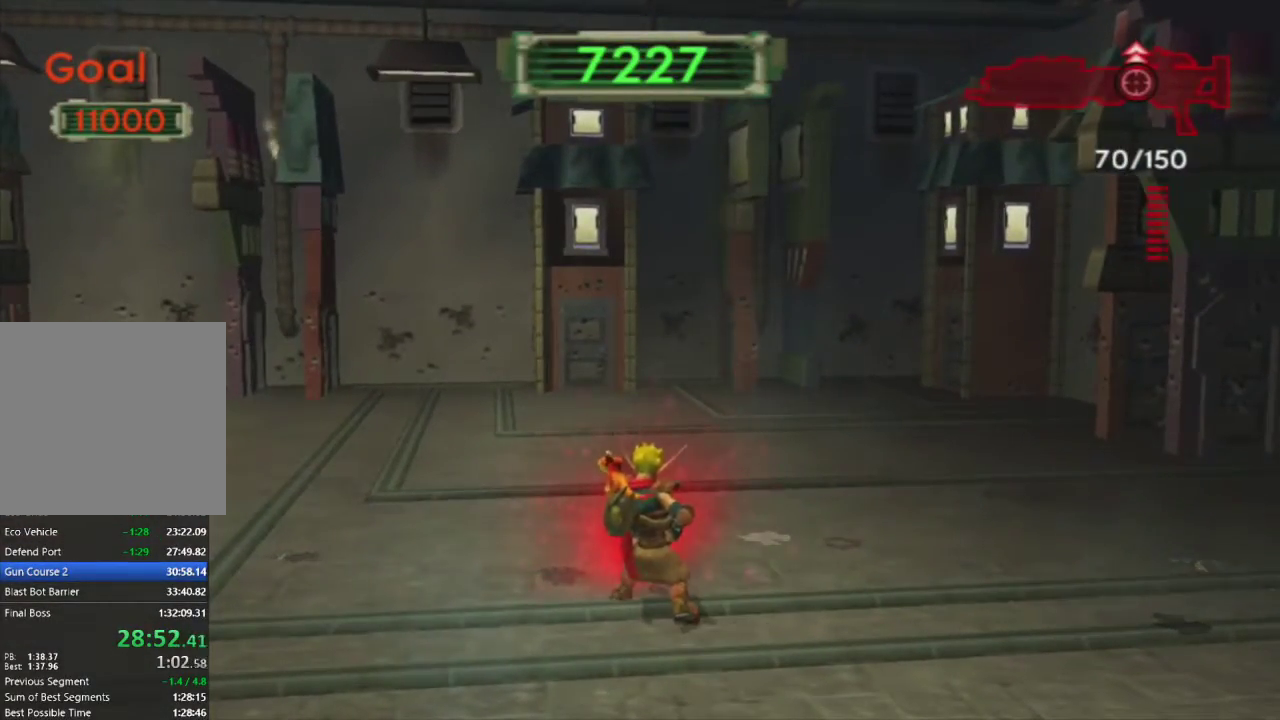
{"buttons": ["R1"], "left_stick": "center", "right_stick": "center", "events": []}
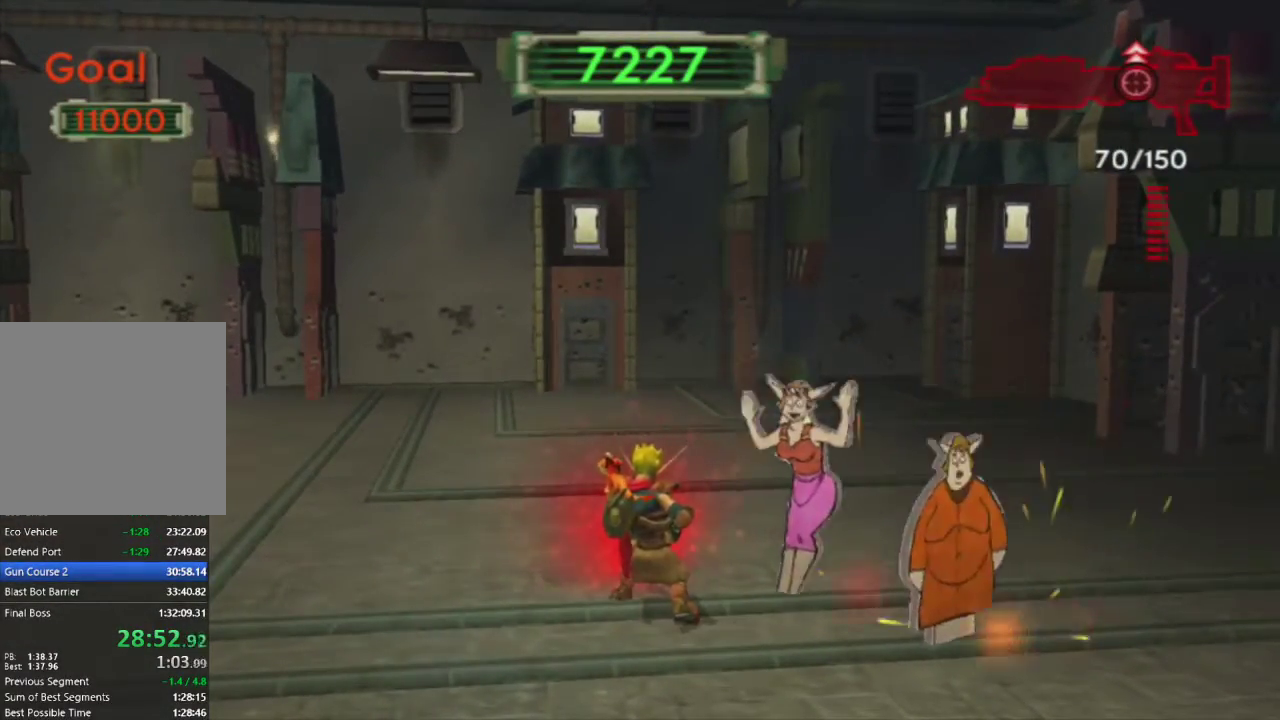
{"buttons": ["R1"], "left_stick": "right", "right_stick": "center", "events": [[350, "left_stick", "right"]]}
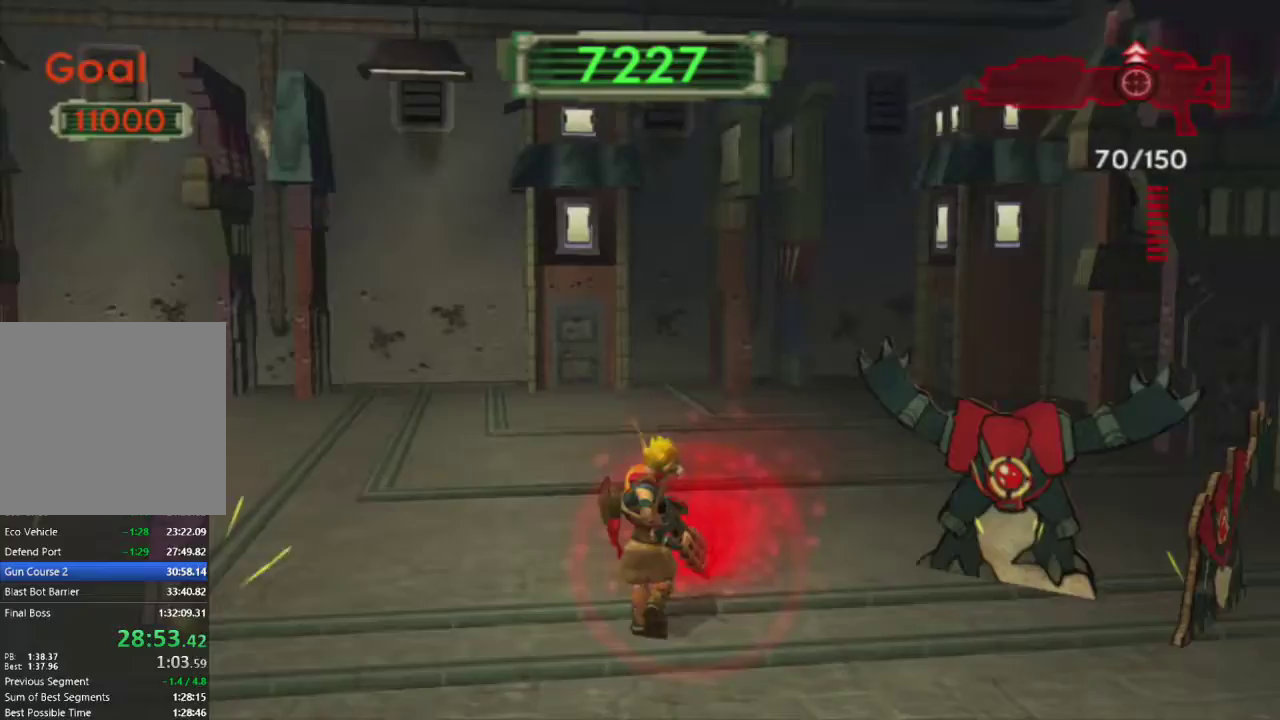
{"buttons": ["R1"], "left_stick": "down", "right_stick": "center", "events": [[17, "SQUARE", "down"], [83, "left_stick", "up-right"], [283, "left_stick", "center"], [317, "SQUARE", "up"], [417, "CIRCLE", "down"], [417, "left_stick", "right"], [483, "CIRCLE", "up"], [500, "left_stick", "down"]]}
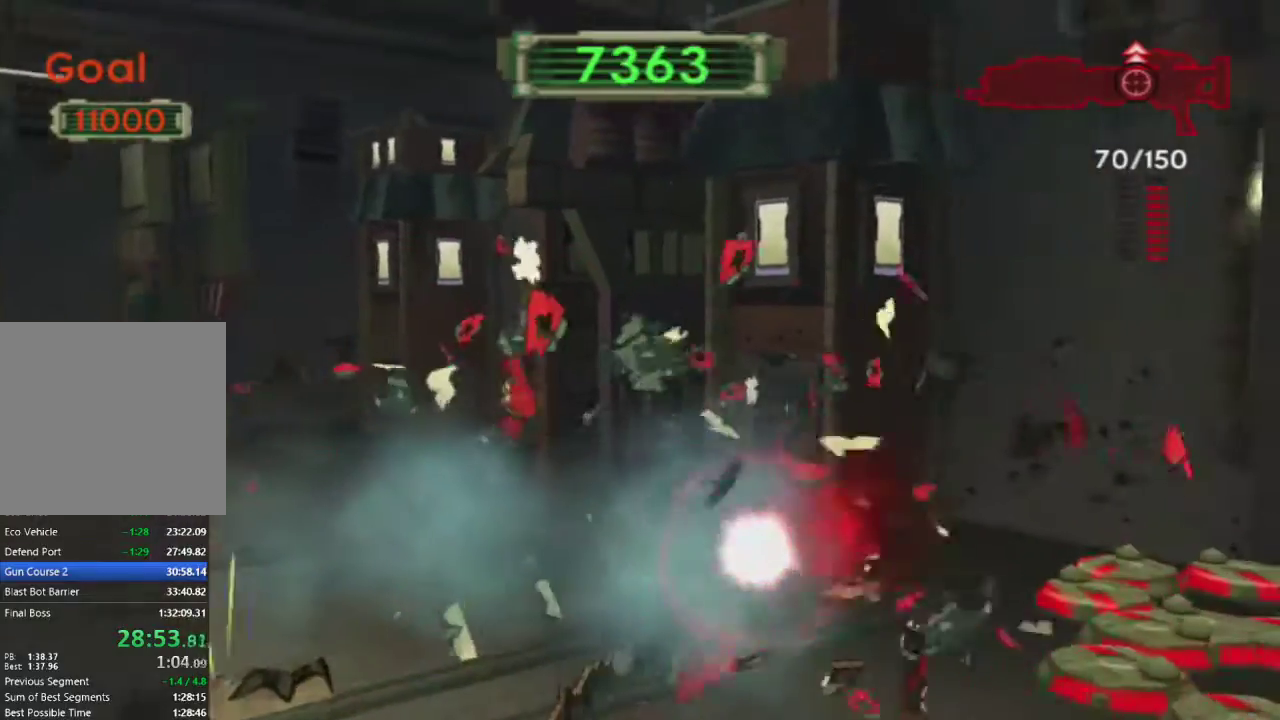
{"buttons": ["R1"], "left_stick": "down-left", "right_stick": "left", "events": [[33, "left_stick", "down-left"], [233, "right_stick", "left"]]}
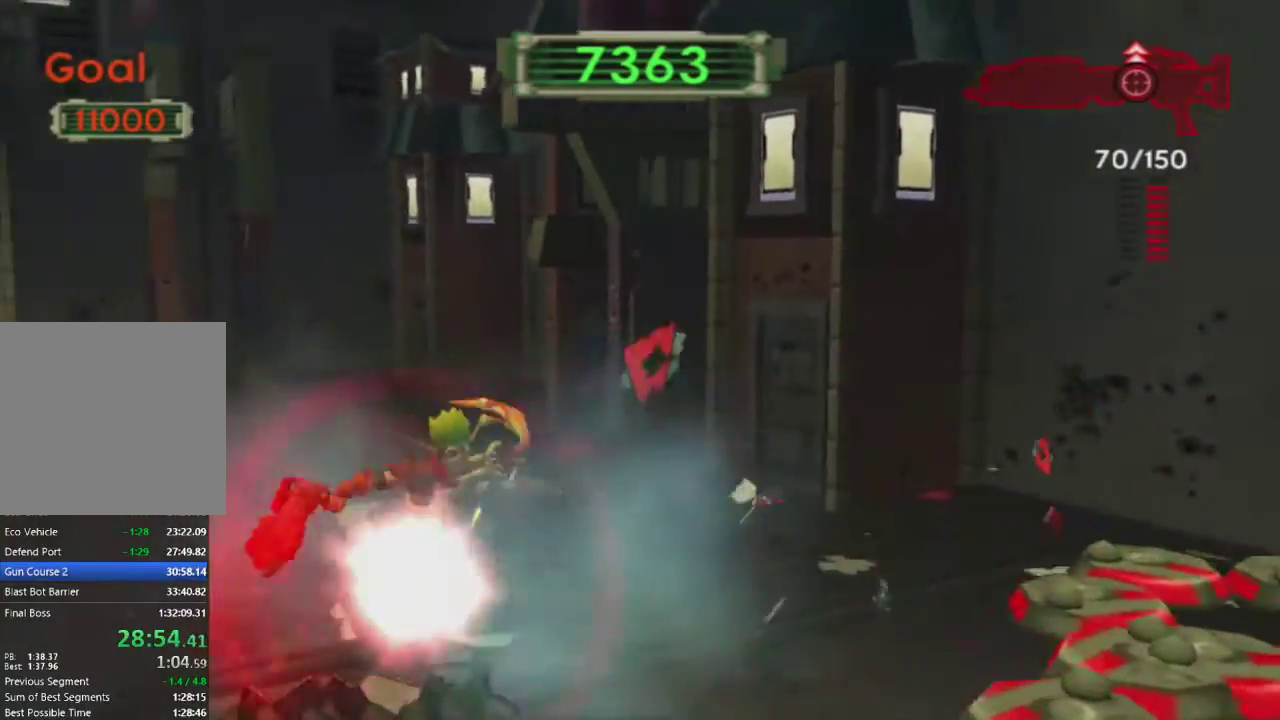
{"buttons": ["R1"], "left_stick": "up-left", "right_stick": "right", "events": [[83, "right_stick", "center"], [183, "left_stick", "left"], [250, "right_stick", "right"], [350, "left_stick", "up-left"]]}
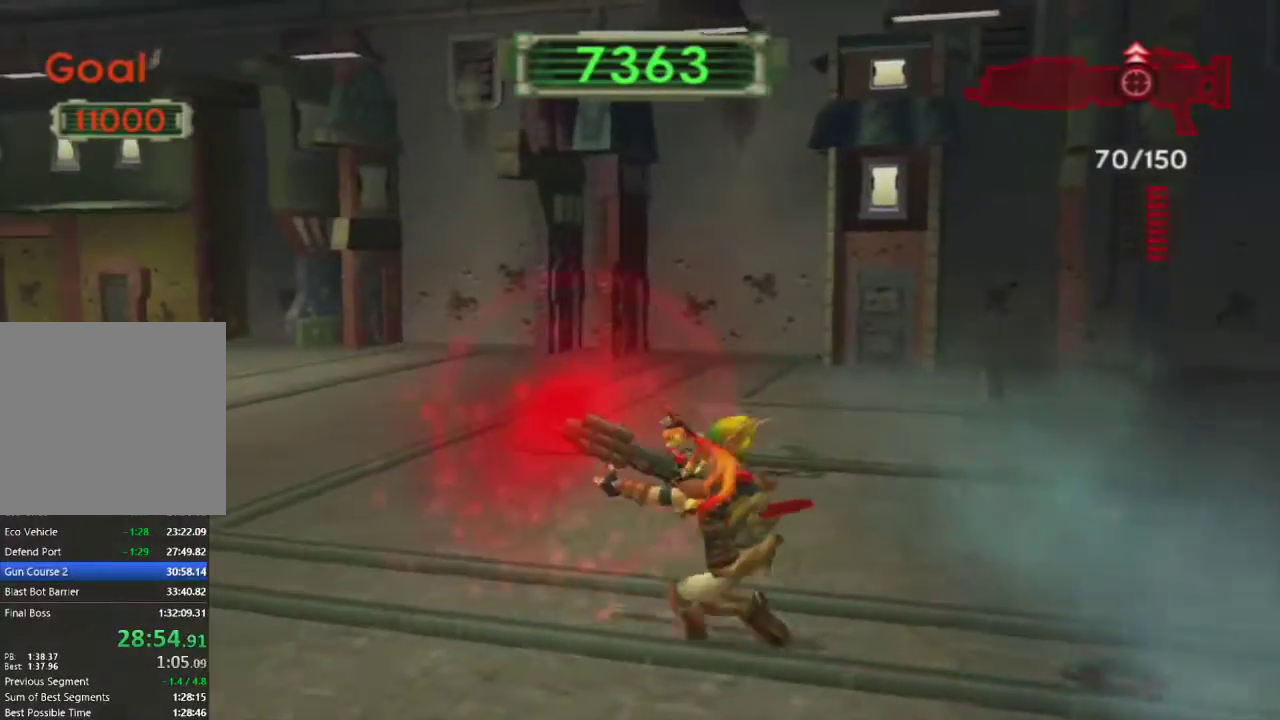
{"buttons": ["R1"], "left_stick": "center", "right_stick": "center", "events": [[67, "right_stick", "center"], [183, "left_stick", "center"], [333, "right_stick", "right"], [383, "left_stick", "up"], [450, "right_stick", "center"], [500, "left_stick", "center"]]}
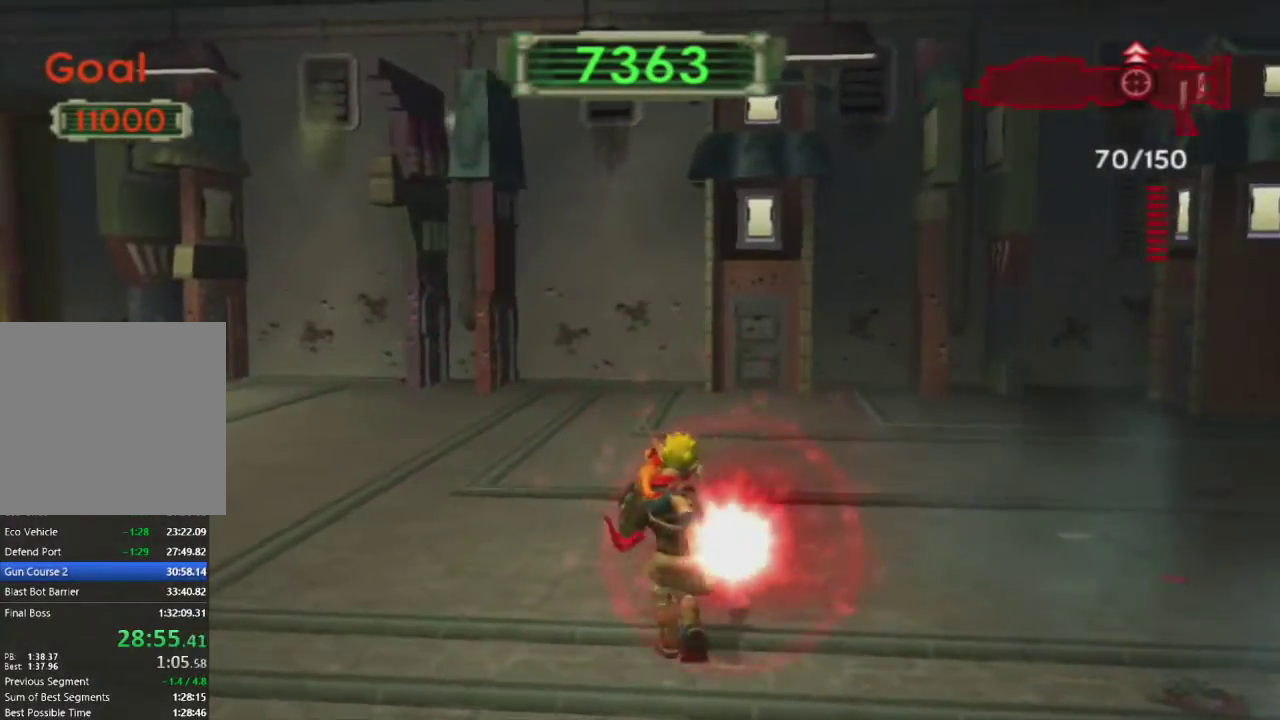
{"buttons": ["R1"], "left_stick": "center", "right_stick": "center", "events": [[333, "left_stick", "up-left"], [483, "left_stick", "center"]]}
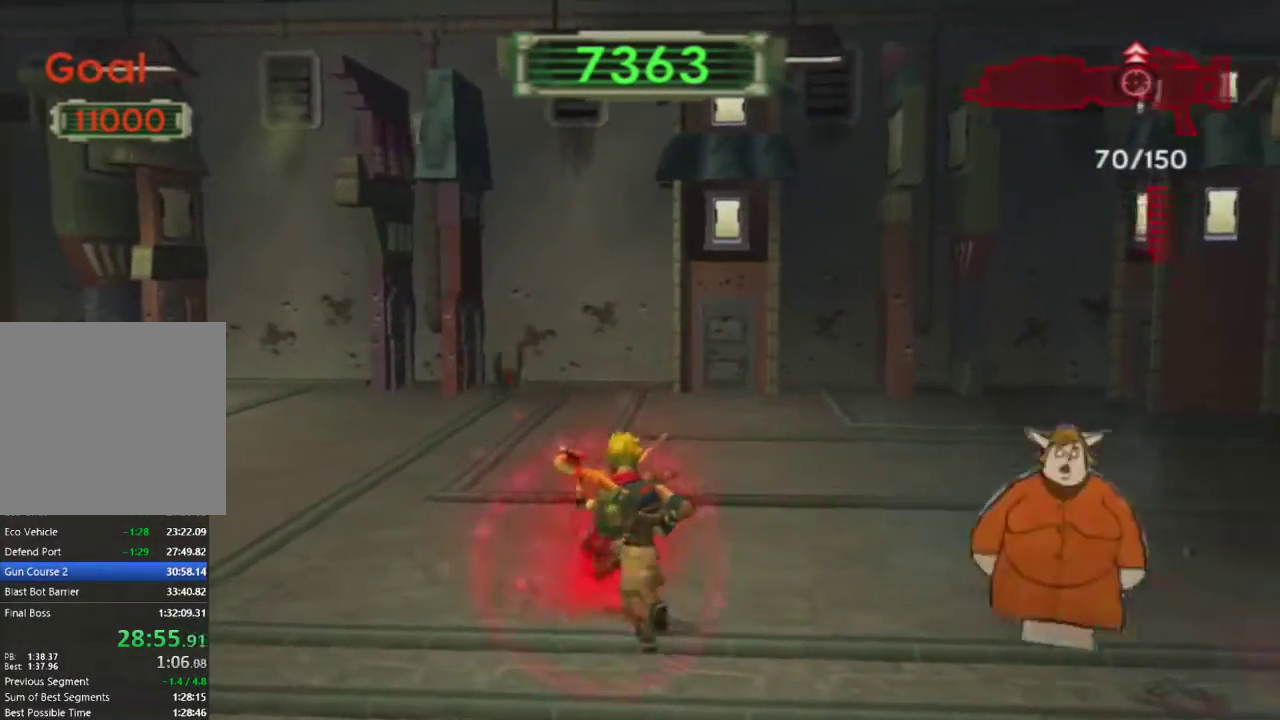
{"buttons": ["R1"], "left_stick": "center", "right_stick": "center", "events": [[233, "left_stick", "up"], [383, "left_stick", "center"]]}
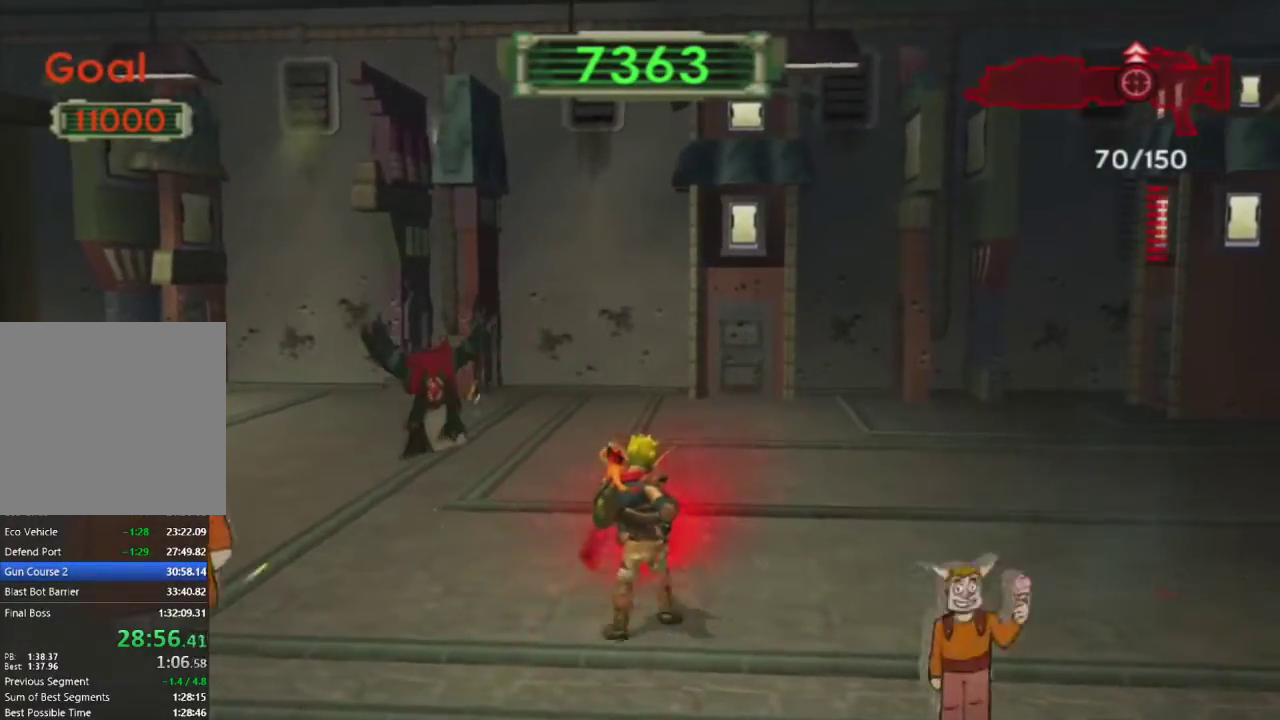
{"buttons": ["R1"], "left_stick": "left", "right_stick": "center", "events": [[117, "left_stick", "left"], [367, "left_stick", "center"], [433, "left_stick", "left"]]}
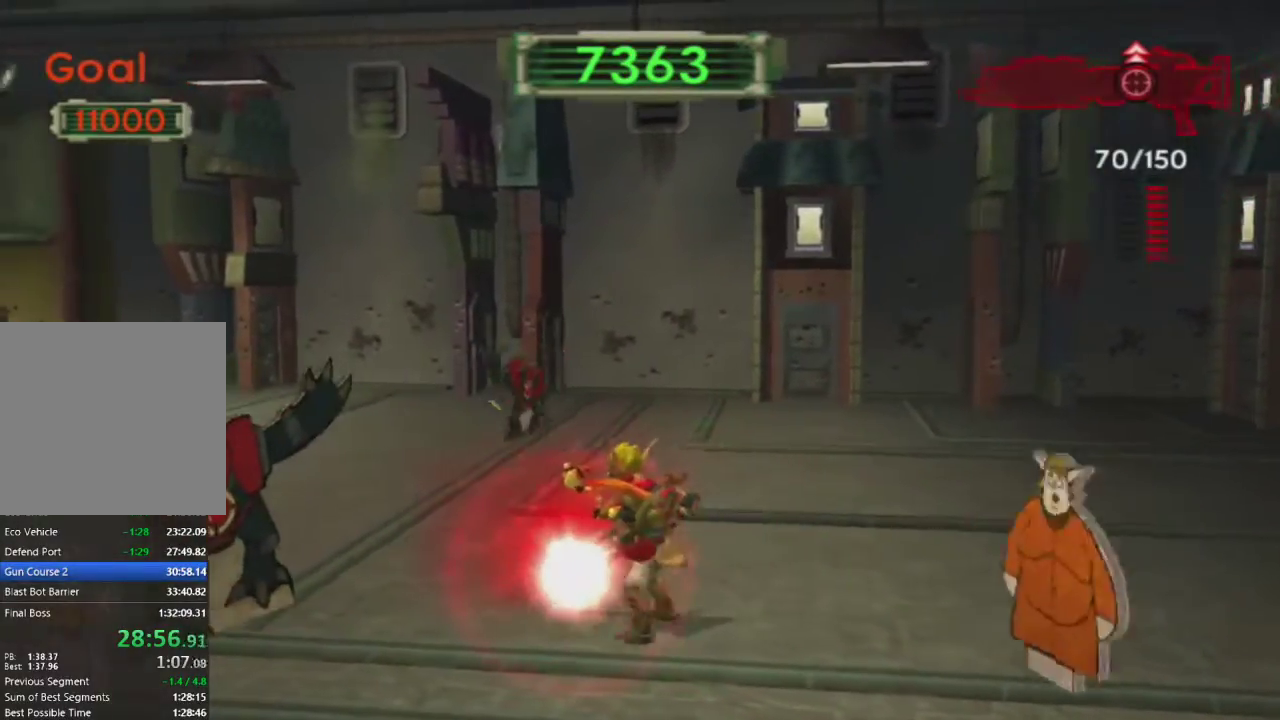
{"buttons": ["R1"], "left_stick": "up", "right_stick": "center", "events": [[50, "left_stick", "center"], [217, "left_stick", "up-left"], [383, "left_stick", "up"]]}
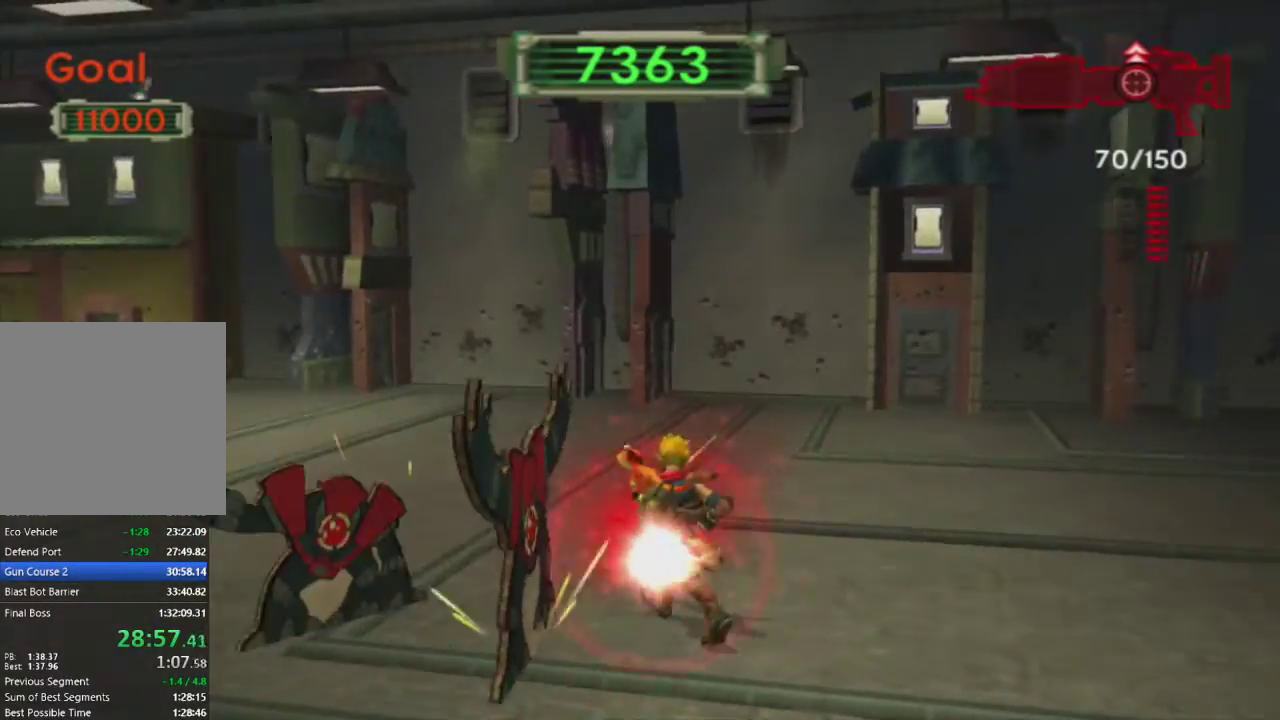
{"buttons": [], "left_stick": "center", "right_stick": "center", "events": [[250, "left_stick", "up-right"], [417, "R1", "up"], [433, "R1", "down"], [450, "R1", "up"], [483, "left_stick", "center"]]}
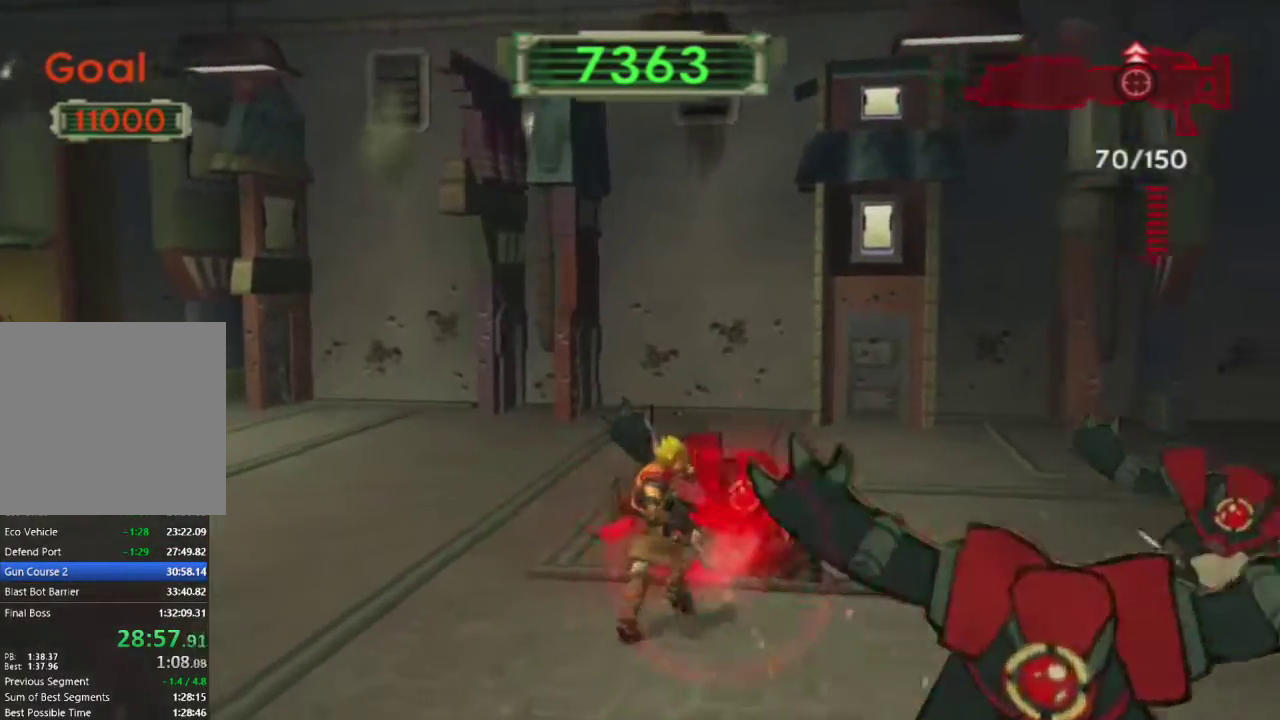
{"buttons": [], "left_stick": "center", "right_stick": "center", "events": [[17, "right_stick", "right"], [50, "left_stick", "down-right"], [250, "right_stick", "center"], [317, "left_stick", "up-right"], [483, "left_stick", "center"]]}
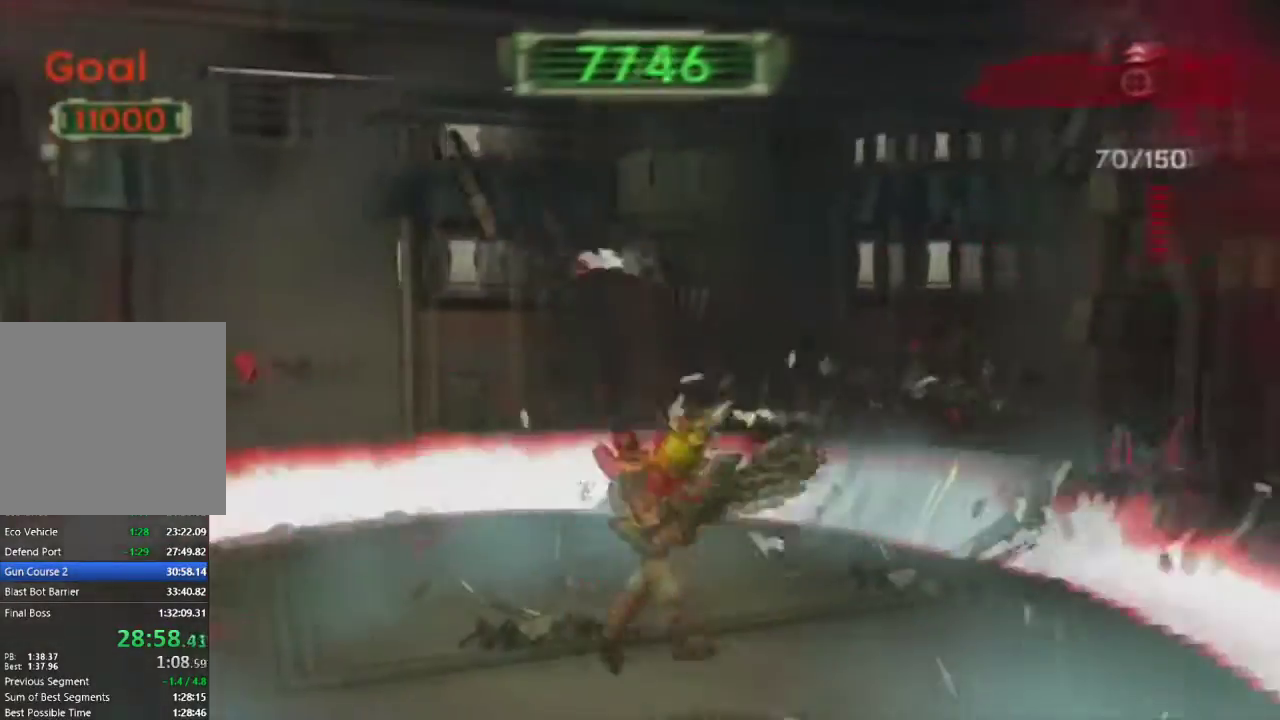
{"buttons": ["R1"], "left_stick": "center", "right_stick": "center", "events": [[50, "R1", "down"], [67, "left_stick", "up-right"], [83, "right_stick", "down-left"], [233, "right_stick", "center"], [400, "left_stick", "center"]]}
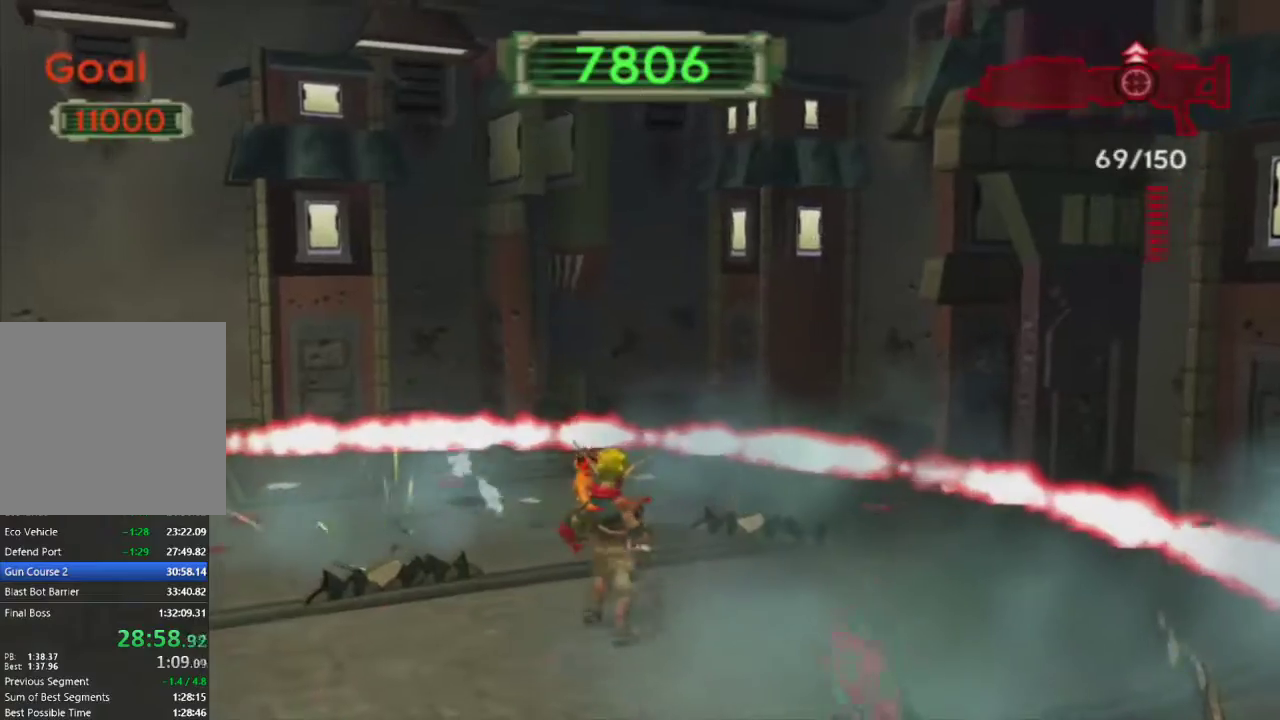
{"buttons": ["R1"], "left_stick": "up", "right_stick": "center", "events": [[117, "left_stick", "down-left"], [333, "left_stick", "center"], [483, "left_stick", "up"]]}
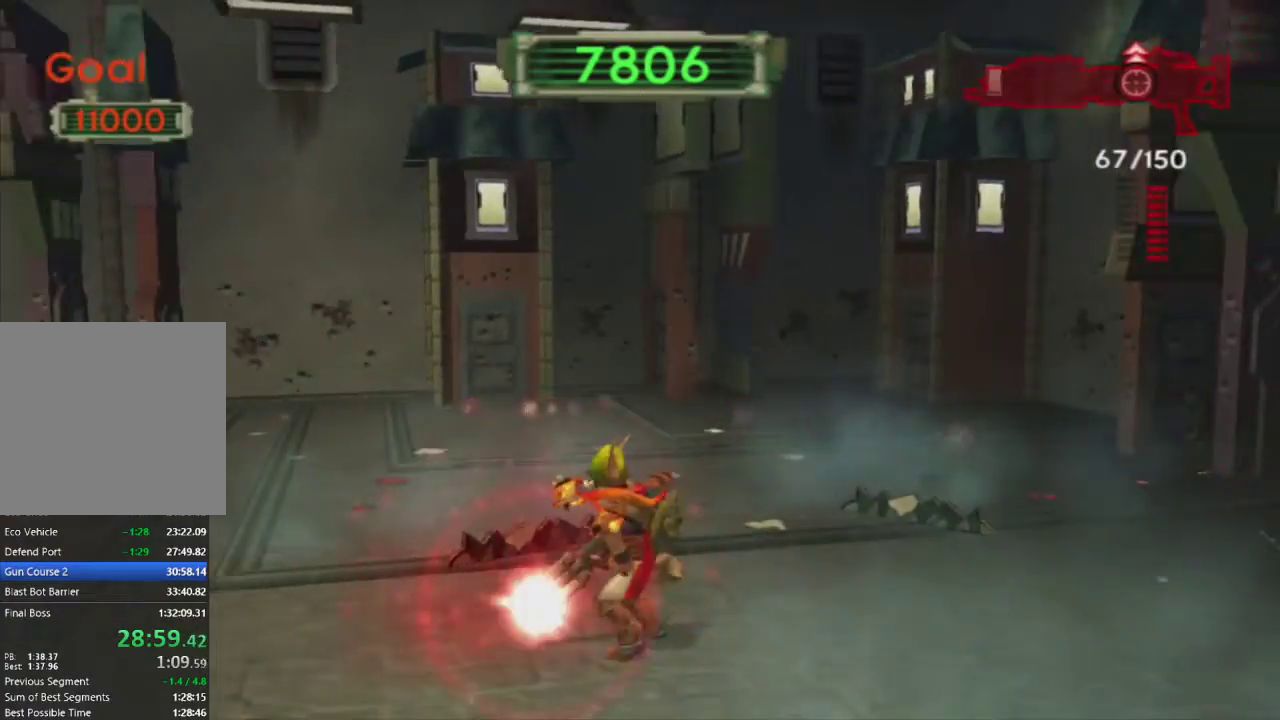
{"buttons": ["R1"], "left_stick": "center", "right_stick": "center", "events": [[100, "left_stick", "center"]]}
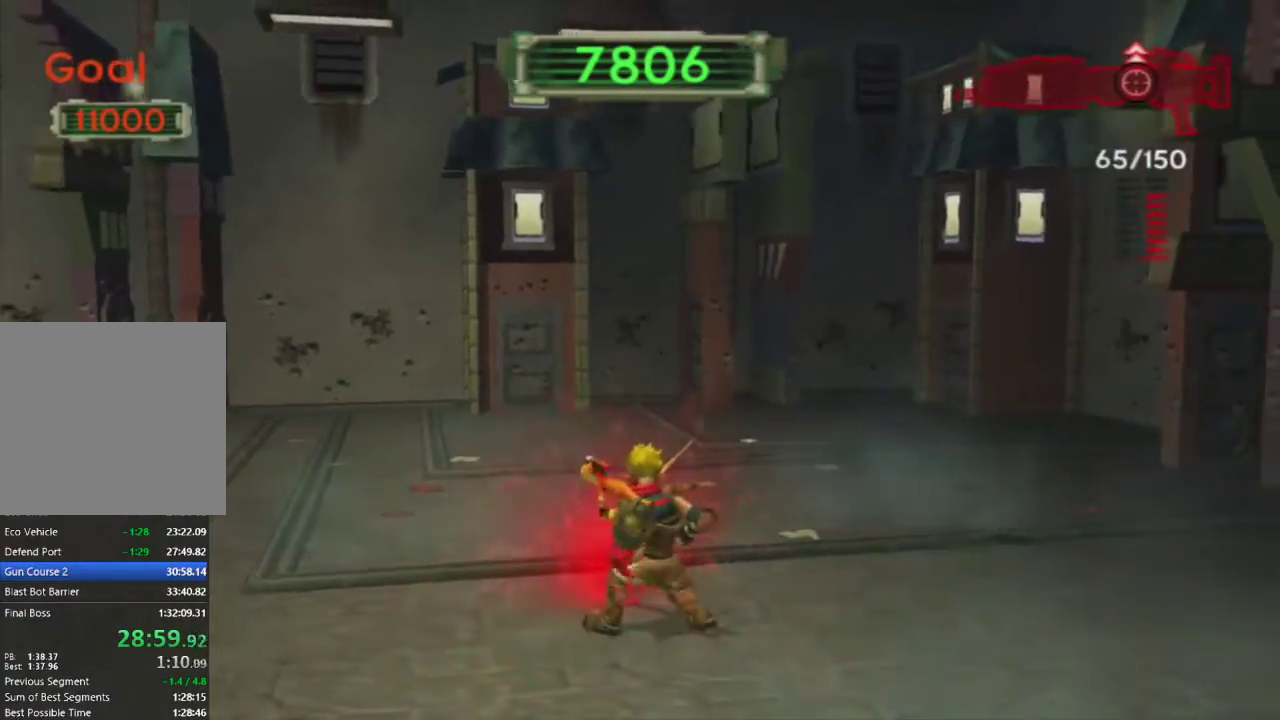
{"buttons": ["R1"], "left_stick": "center", "right_stick": "center", "events": [[50, "left_stick", "up-left"], [217, "left_stick", "center"]]}
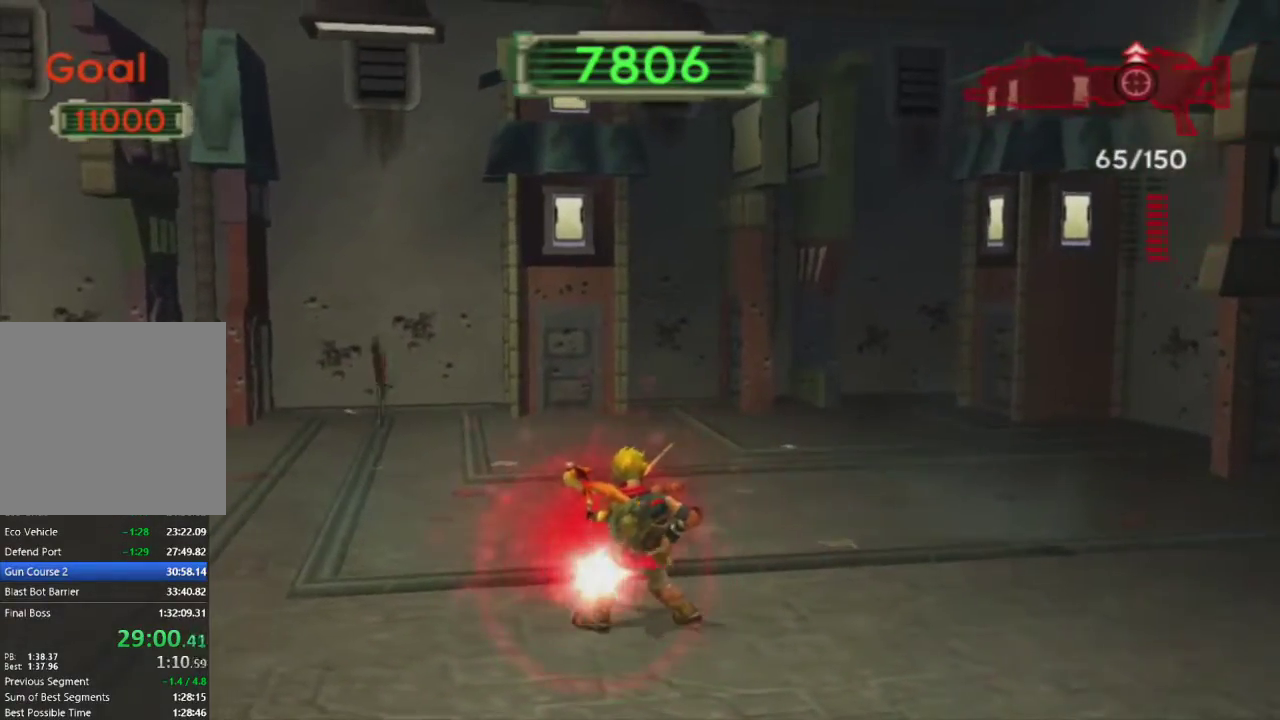
{"buttons": ["R1"], "left_stick": "up", "right_stick": "center", "events": [[217, "left_stick", "up-left"], [317, "left_stick", "up"]]}
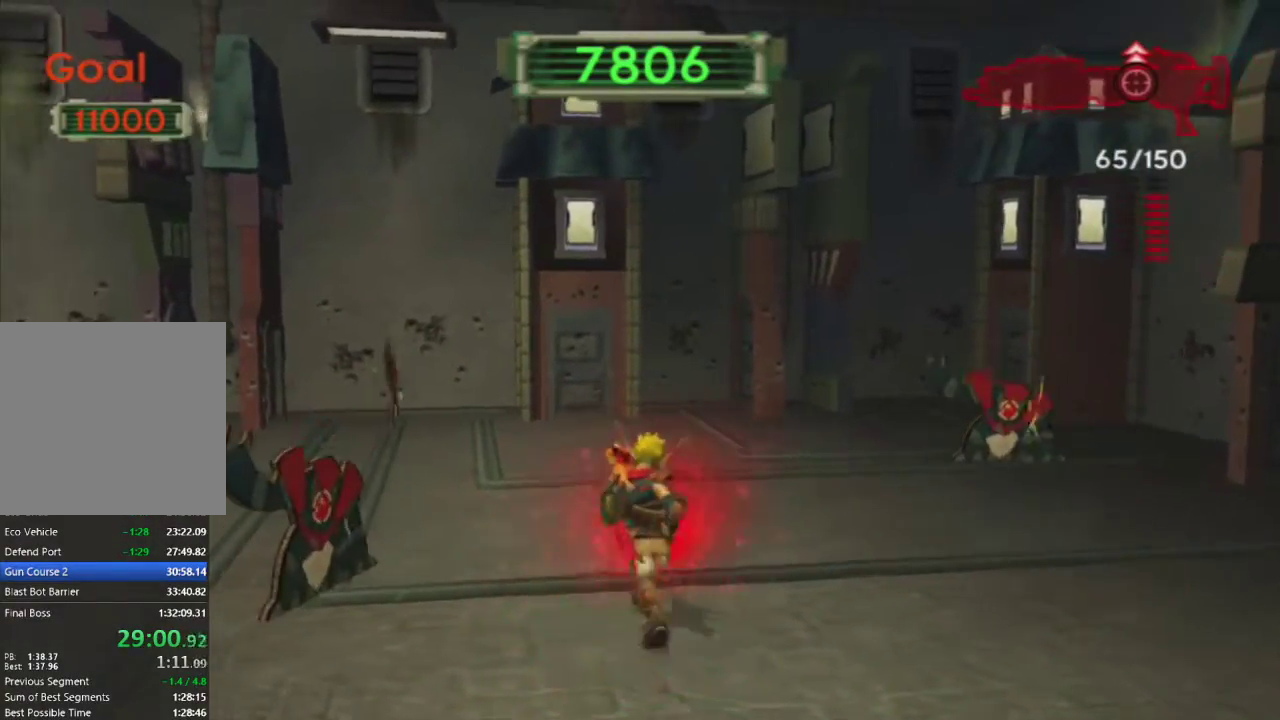
{"buttons": [], "left_stick": "center", "right_stick": "center", "events": [[333, "R1", "up"], [400, "left_stick", "center"]]}
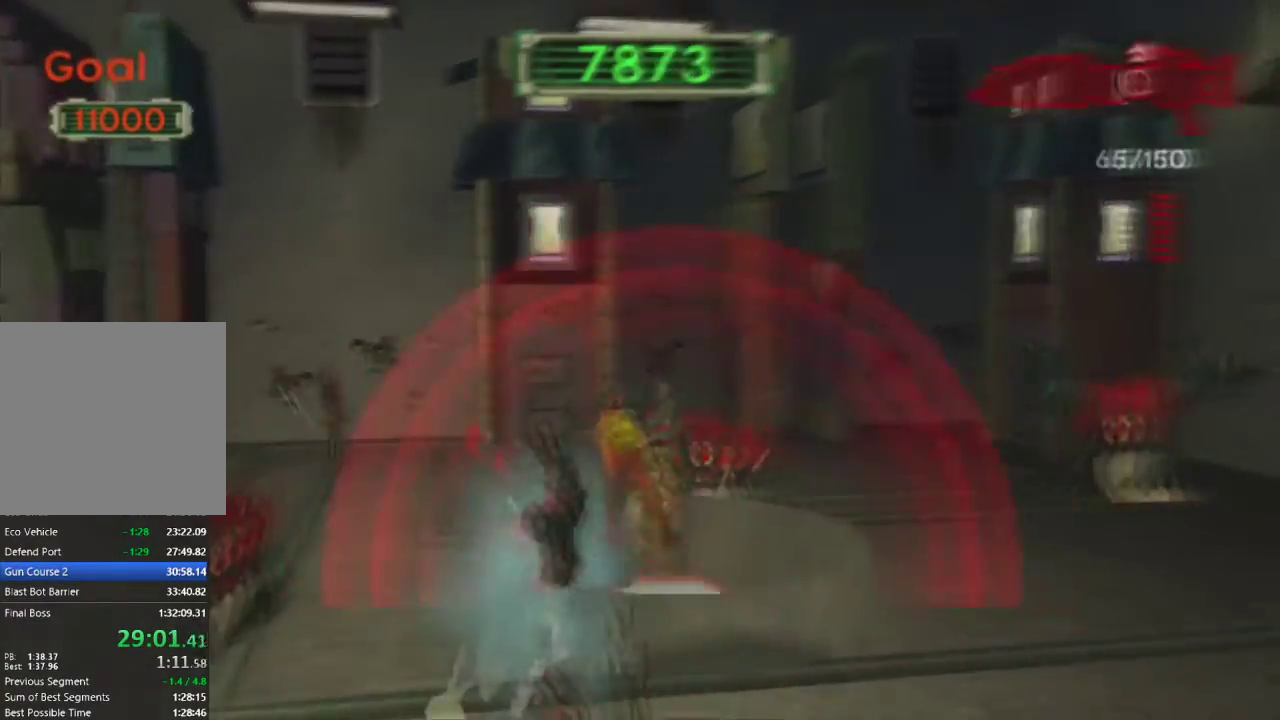
{"buttons": ["R1"], "left_stick": "up-right", "right_stick": "center", "events": [[367, "R1", "down"], [450, "left_stick", "up-right"]]}
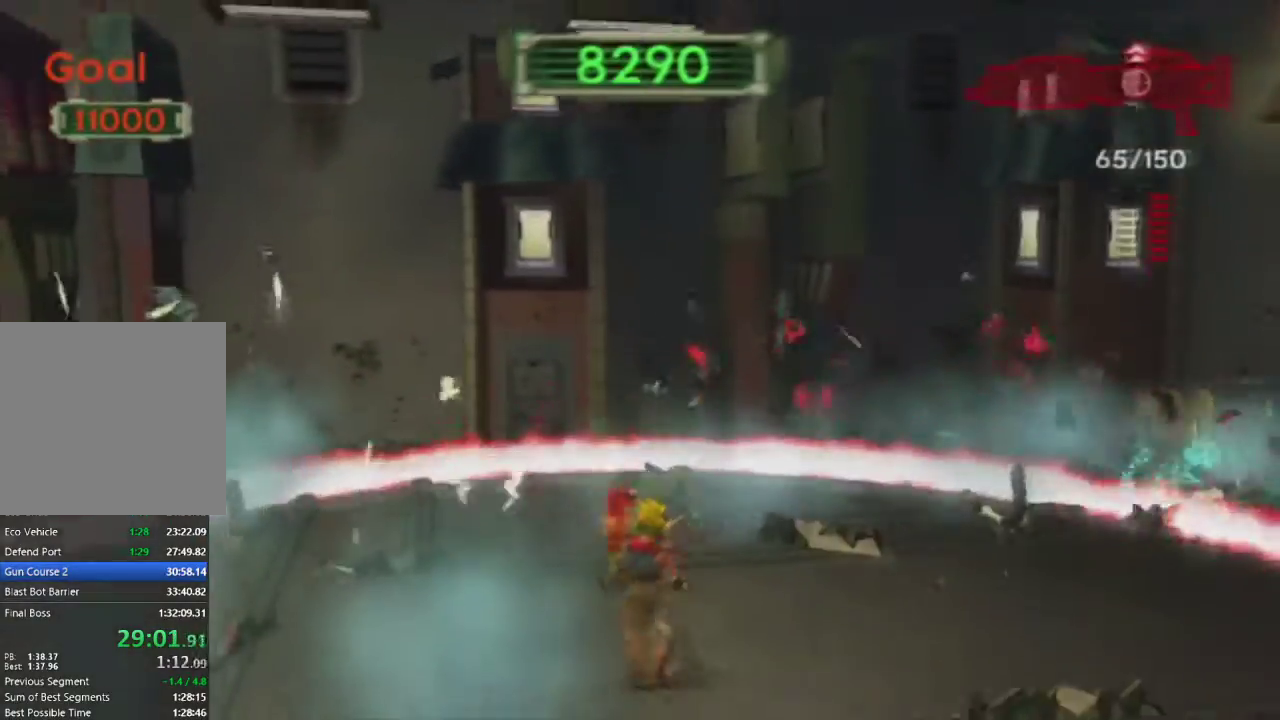
{"buttons": [], "left_stick": "up-right", "right_stick": "center", "events": [[500, "R1", "up"]]}
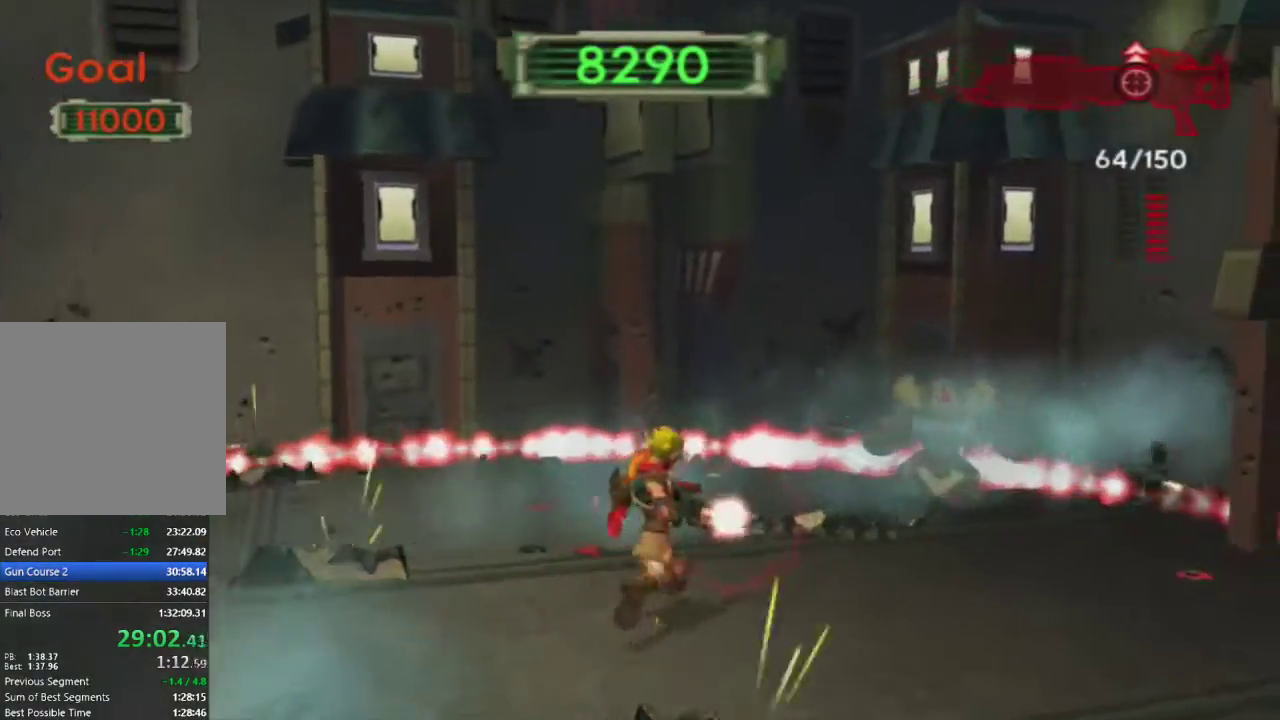
{"buttons": [], "left_stick": "down", "right_stick": "down-left", "events": [[17, "left_stick", "center"], [117, "left_stick", "down"], [383, "right_stick", "down-left"]]}
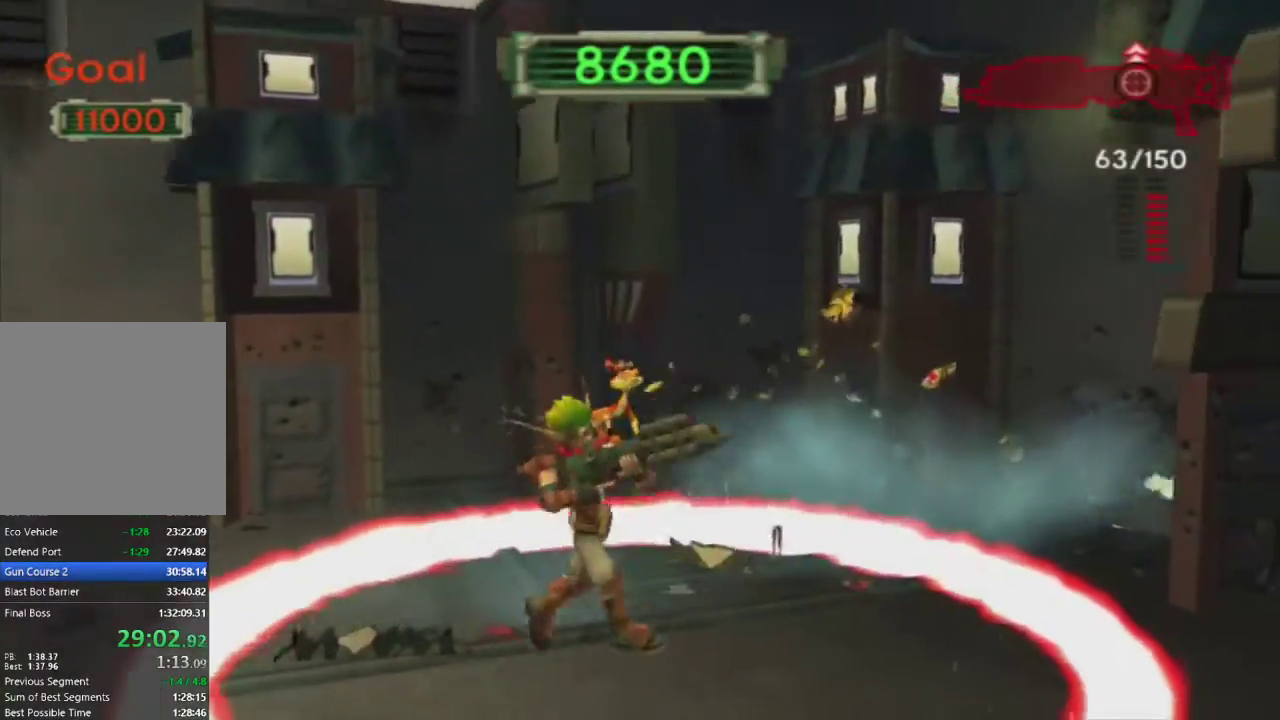
{"buttons": ["R1"], "left_stick": "down-left", "right_stick": "right", "events": [[50, "left_stick", "down-left"], [67, "R1", "down"], [317, "right_stick", "center"], [483, "right_stick", "right"]]}
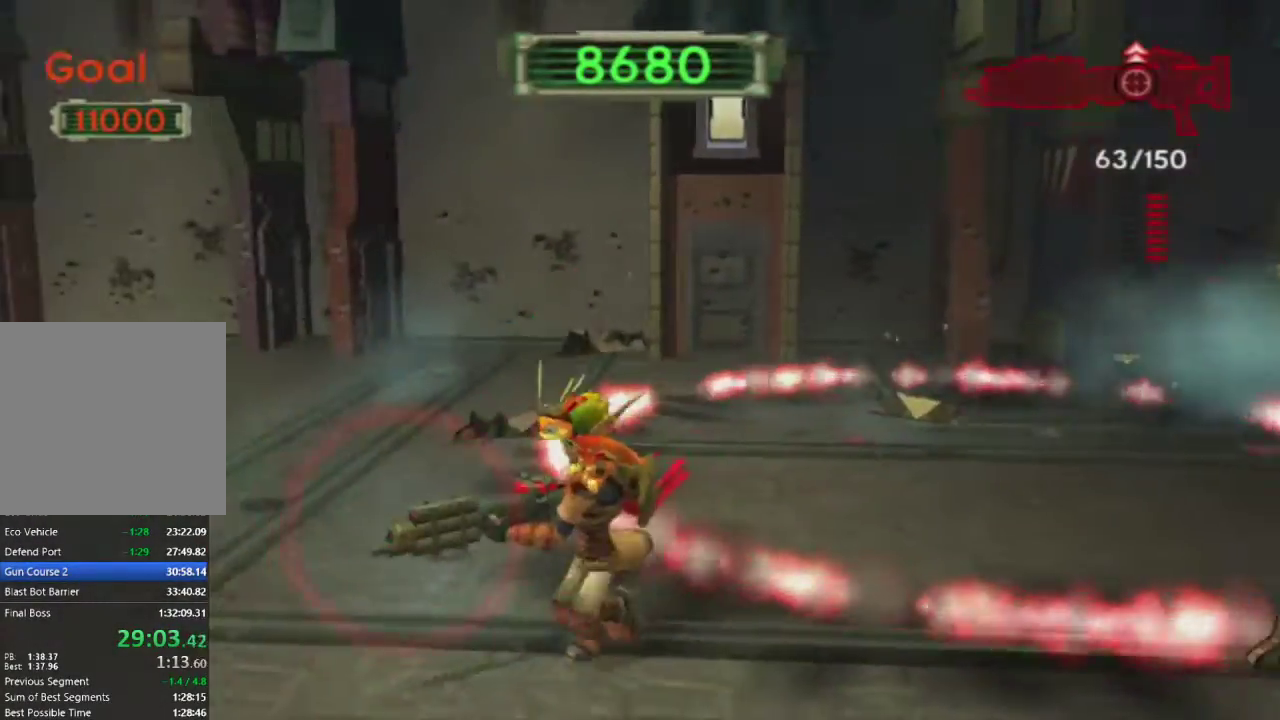
{"buttons": ["R1"], "left_stick": "left", "right_stick": "center", "events": [[150, "left_stick", "center"], [250, "right_stick", "center"], [367, "left_stick", "left"]]}
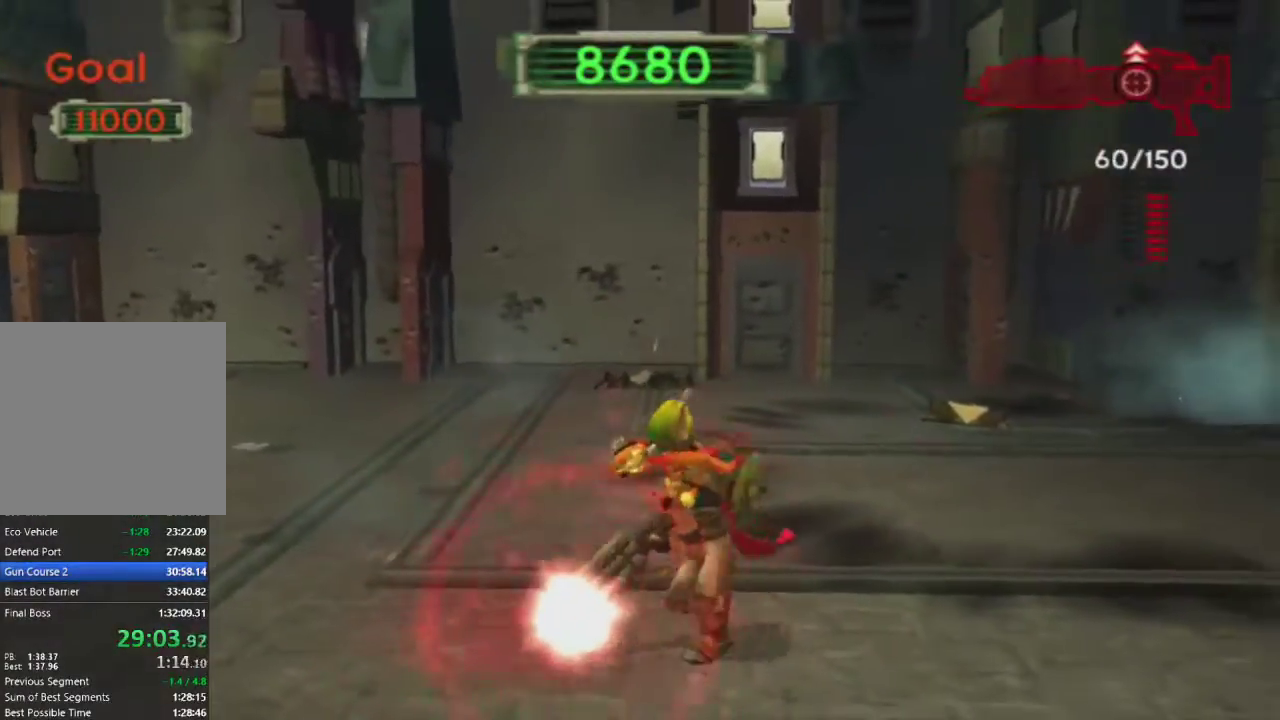
{"buttons": ["R1"], "left_stick": "center", "right_stick": "center", "events": [[33, "left_stick", "center"]]}